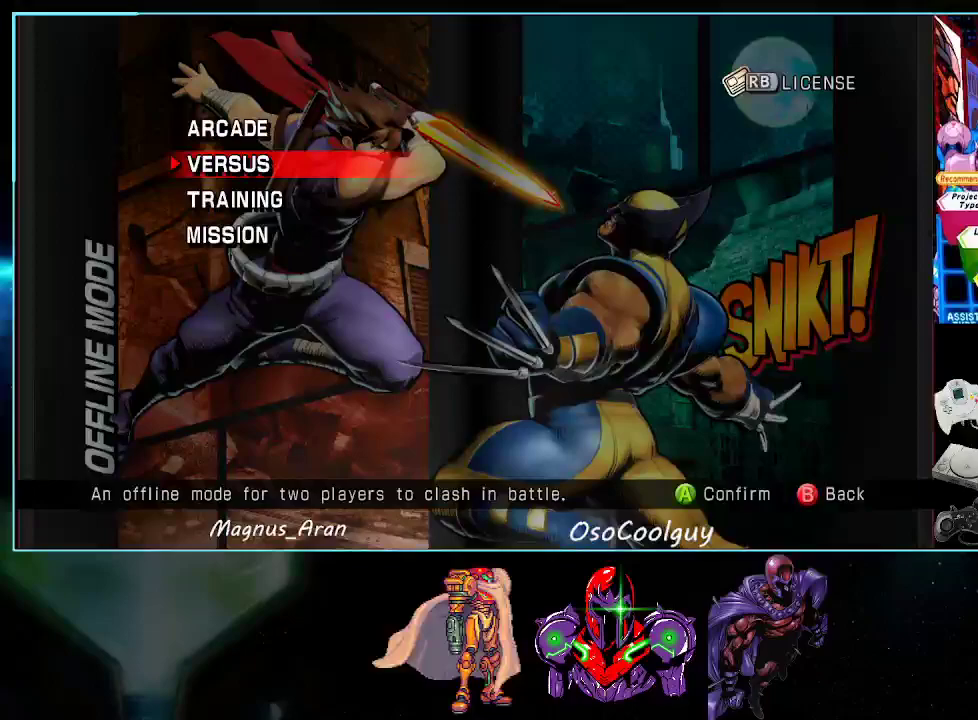
Gameplay with a controller (Nintendo layout); each line is a JSON object with the inputs held at the frame after it. "events" lists button and stick changes between this image and that frame as [ms after this image, input, new state], when the widget could be followed in between. Not read: L3 R3.
{"buttons": [], "events": [[50, "A", "down"], [83, "DPAD_UP", "up"], [200, "A", "up"]]}
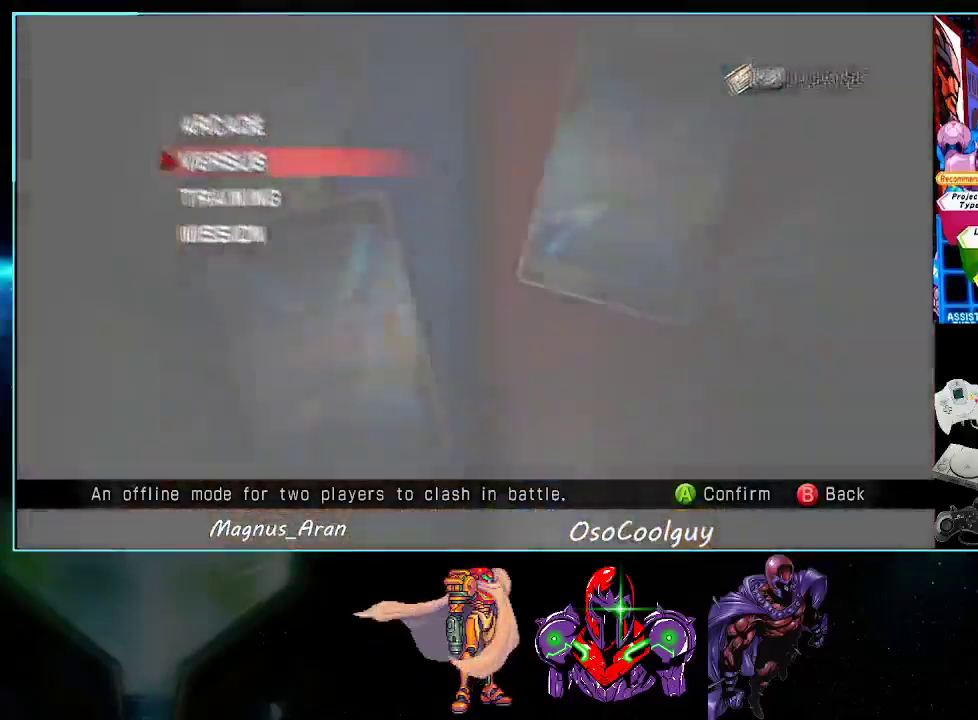
{"buttons": [], "events": []}
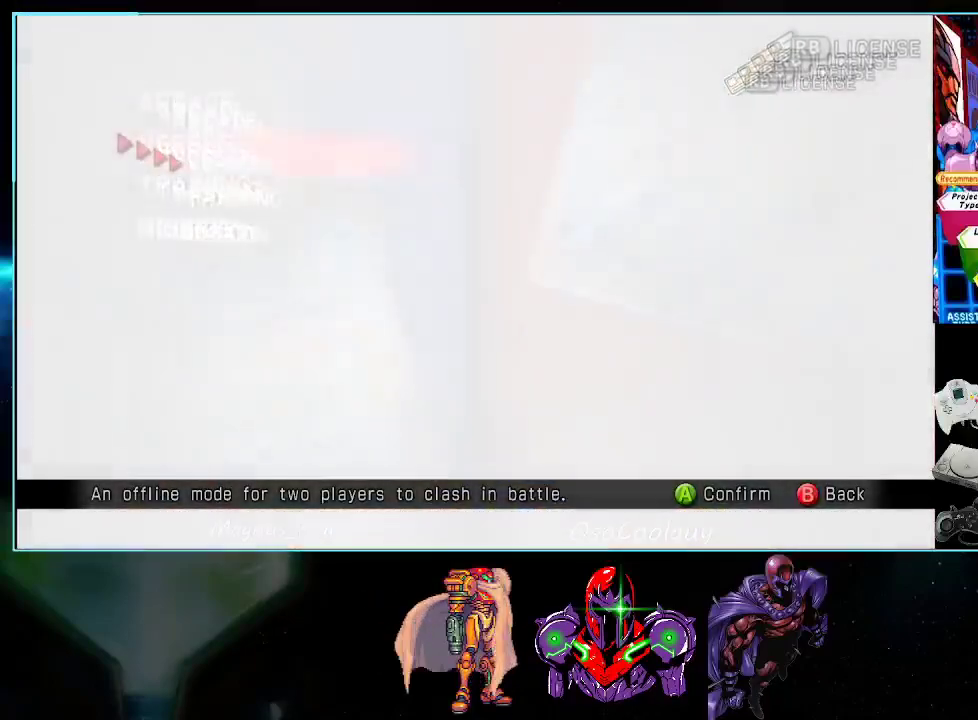
{"buttons": [], "events": []}
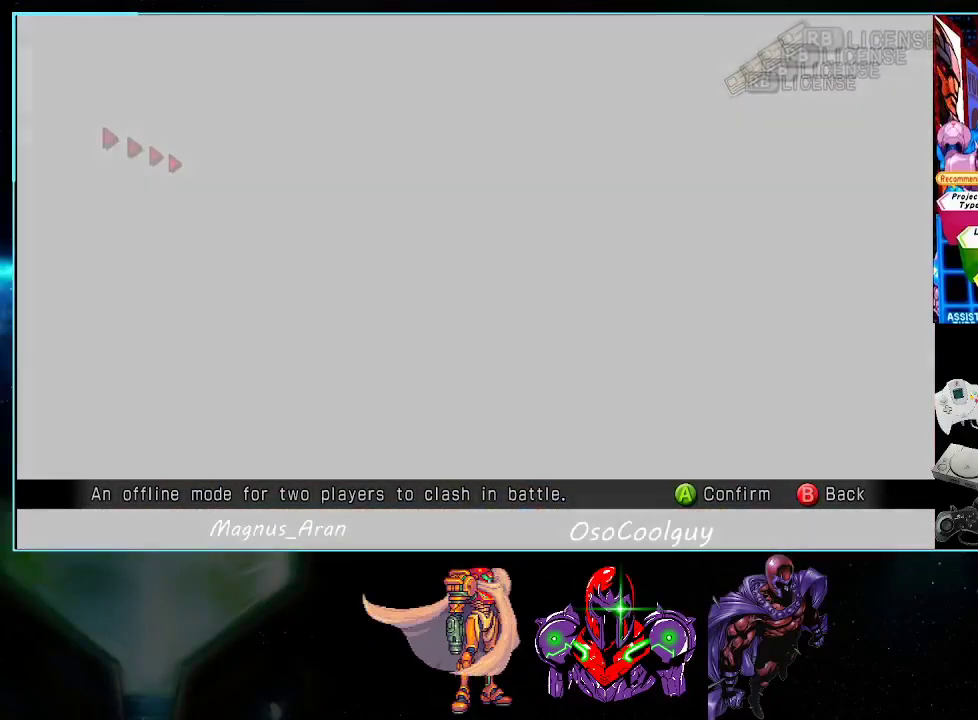
{"buttons": [], "events": []}
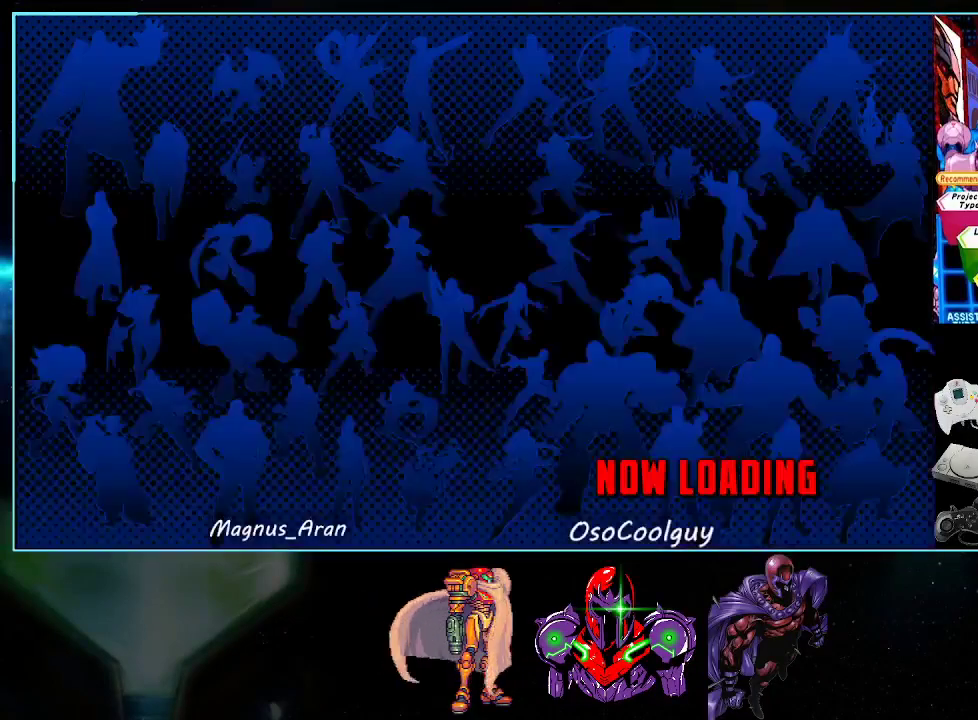
{"buttons": [], "events": []}
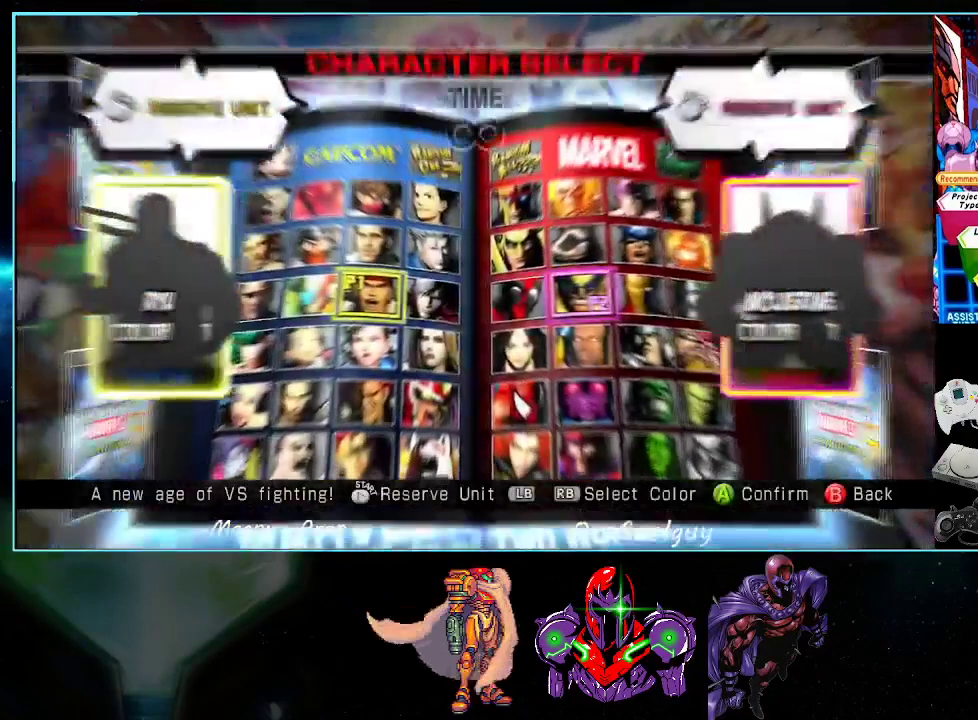
{"buttons": [], "events": []}
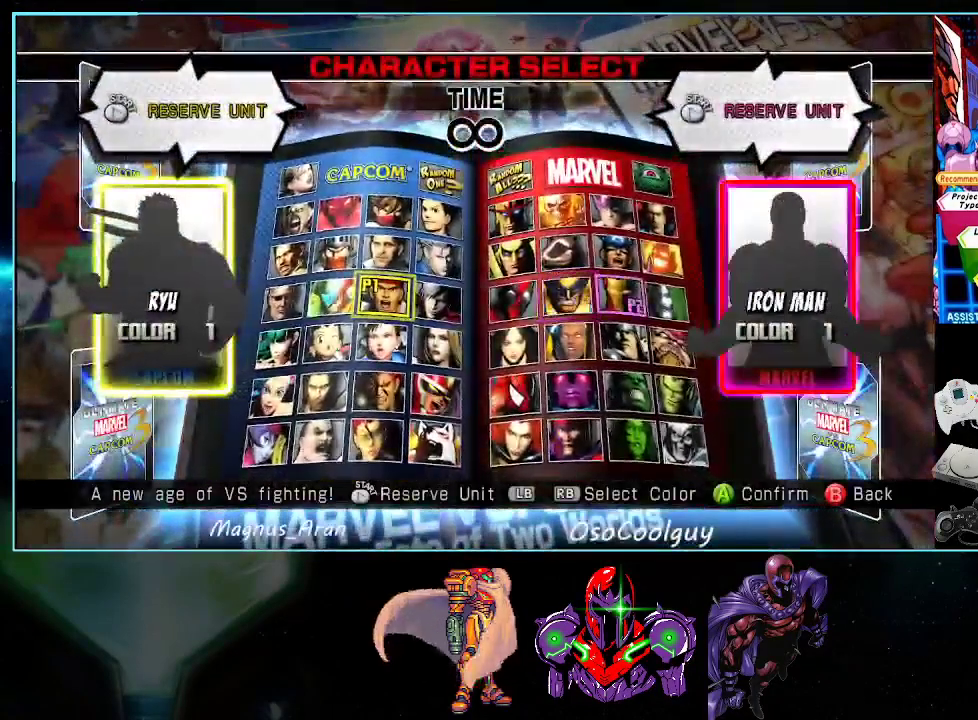
{"buttons": ["DPAD_LEFT"], "events": [[300, "DPAD_RIGHT", "down"], [383, "DPAD_DOWN", "down"], [417, "DPAD_RIGHT", "up"], [450, "DPAD_DOWN", "up"], [450, "DPAD_LEFT", "down"]]}
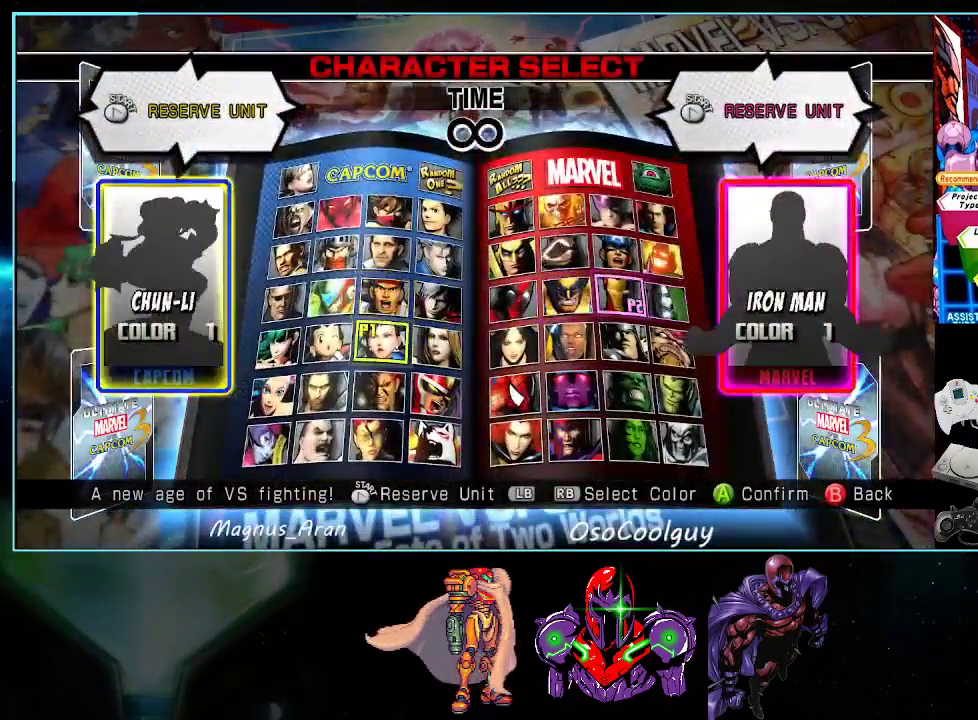
{"buttons": [], "events": [[17, "DPAD_LEFT", "up"], [50, "DPAD_RIGHT", "down"], [117, "DPAD_DOWN", "down"], [150, "DPAD_RIGHT", "up"], [233, "DPAD_DOWN", "up"], [383, "DPAD_DOWN", "down"], [450, "DPAD_DOWN", "up"]]}
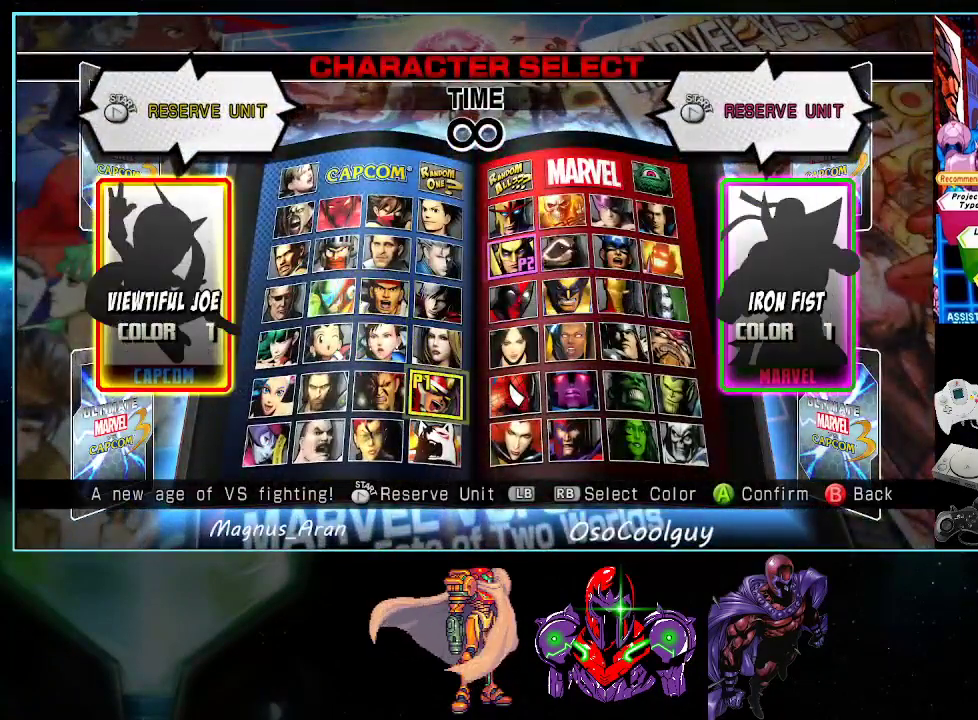
{"buttons": ["DPAD_DOWN"], "events": [[83, "DPAD_LEFT", "down"], [167, "DPAD_LEFT", "up"], [233, "DPAD_LEFT", "down"], [333, "DPAD_LEFT", "up"], [450, "DPAD_DOWN", "down"]]}
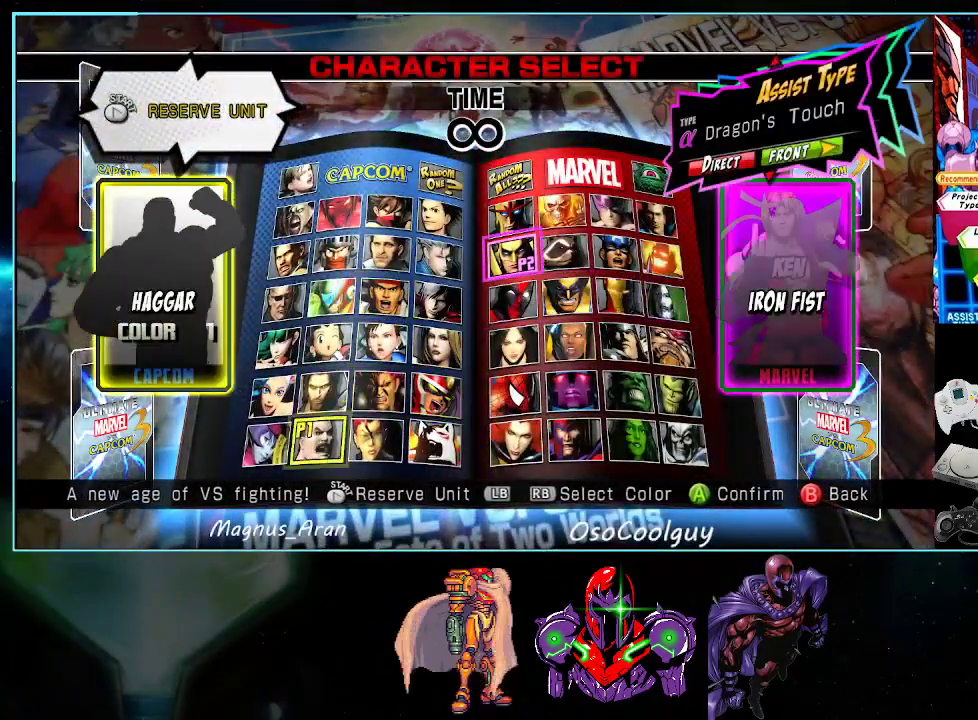
{"buttons": [], "events": [[83, "DPAD_DOWN", "up"], [133, "DPAD_LEFT", "down"], [267, "DPAD_LEFT", "up"]]}
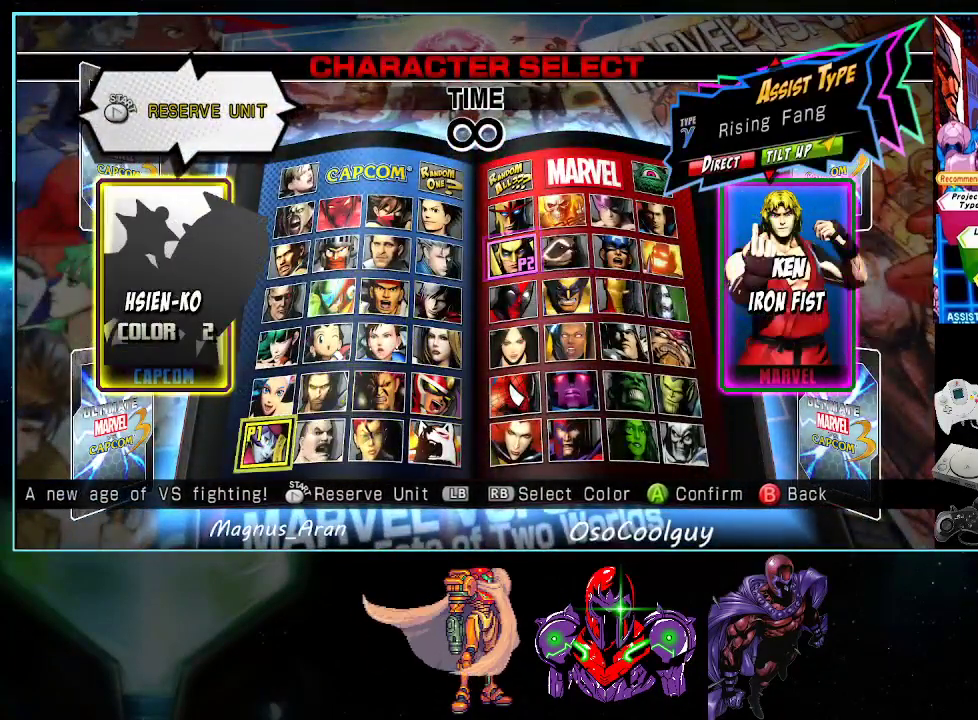
{"buttons": ["A"], "events": [[417, "A", "down"]]}
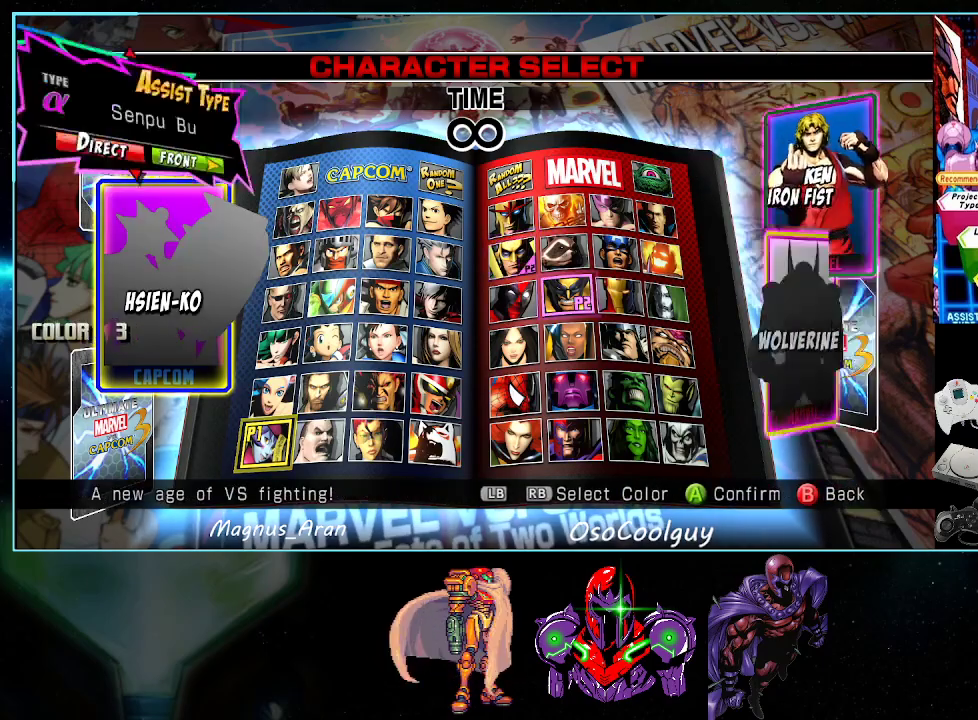
{"buttons": [], "events": [[17, "A", "up"]]}
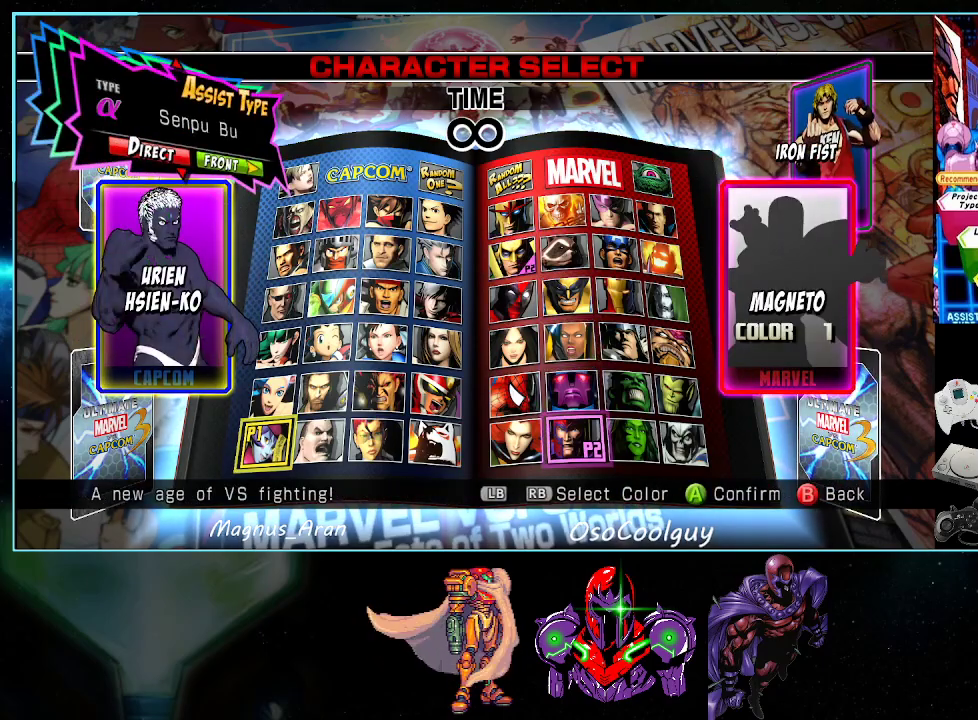
{"buttons": ["A"], "events": [[83, "DPAD_DOWN", "down"], [233, "DPAD_DOWN", "up"], [333, "A", "down"]]}
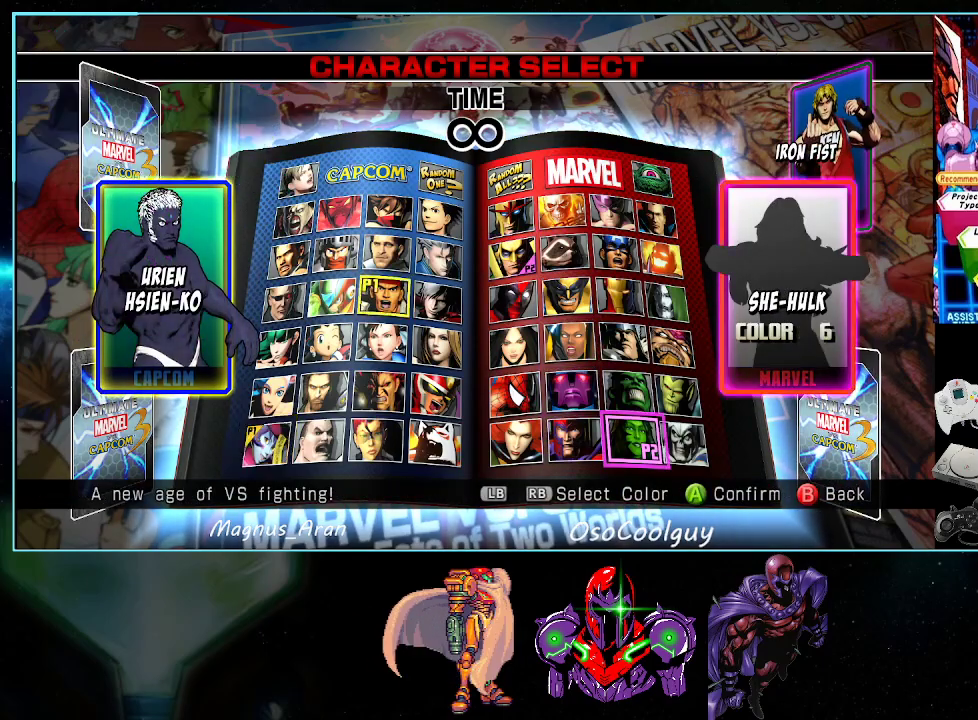
{"buttons": [], "events": [[17, "A", "up"], [183, "DPAD_RIGHT", "down"], [300, "DPAD_RIGHT", "up"], [350, "DPAD_RIGHT", "down"], [483, "DPAD_RIGHT", "up"]]}
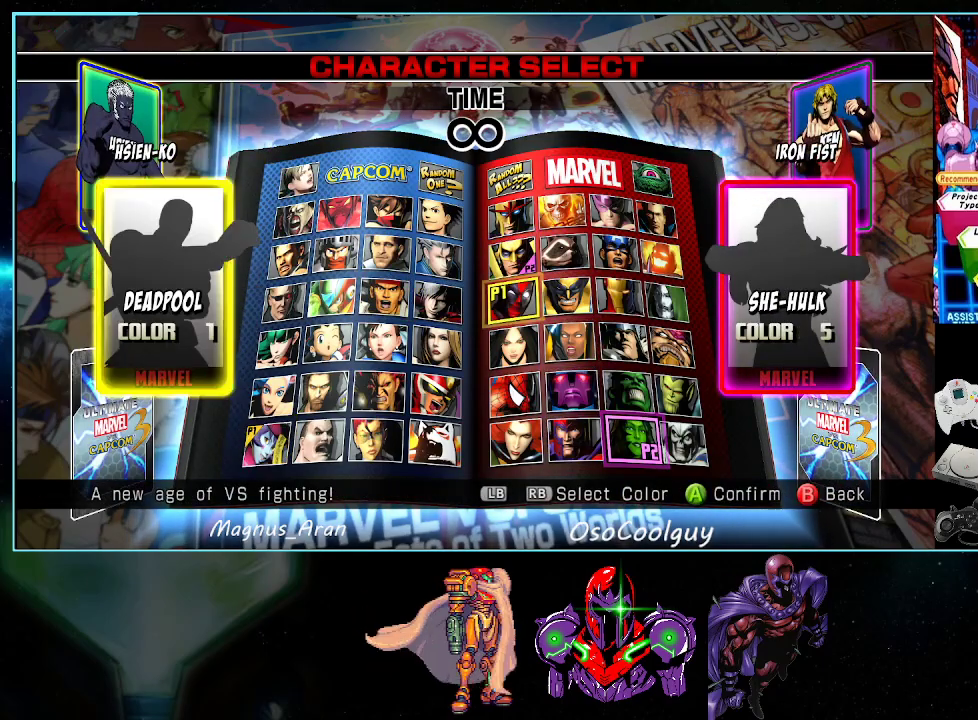
{"buttons": ["DPAD_DOWN"], "events": [[17, "DPAD_RIGHT", "down"], [117, "DPAD_RIGHT", "up"], [267, "DPAD_DOWN", "down"], [383, "DPAD_DOWN", "up"], [483, "DPAD_DOWN", "down"]]}
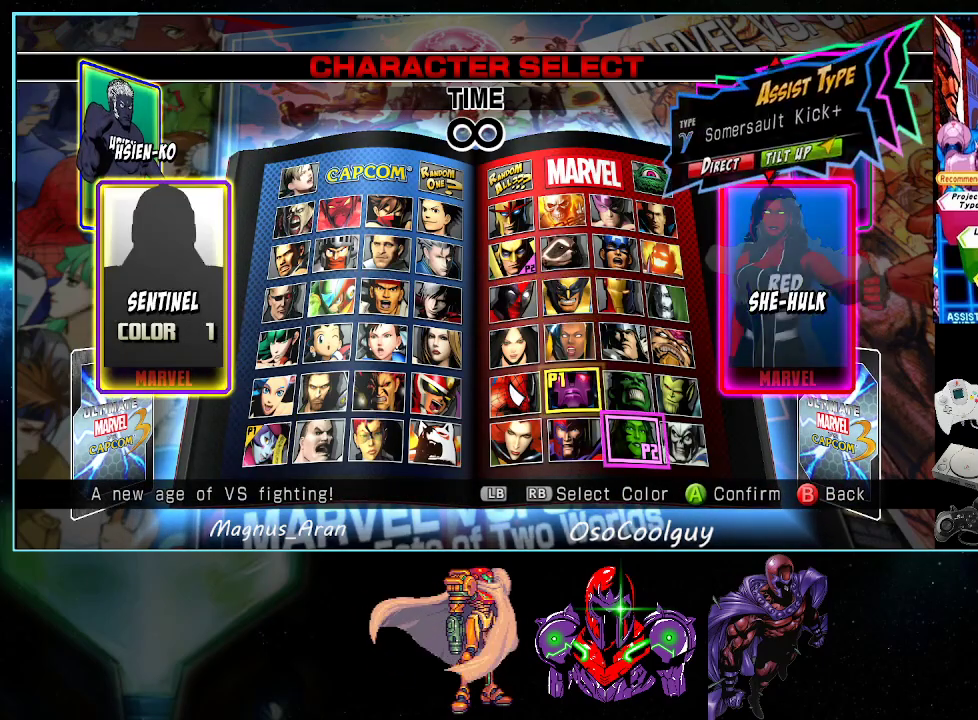
{"buttons": [], "events": [[83, "DPAD_DOWN", "up"]]}
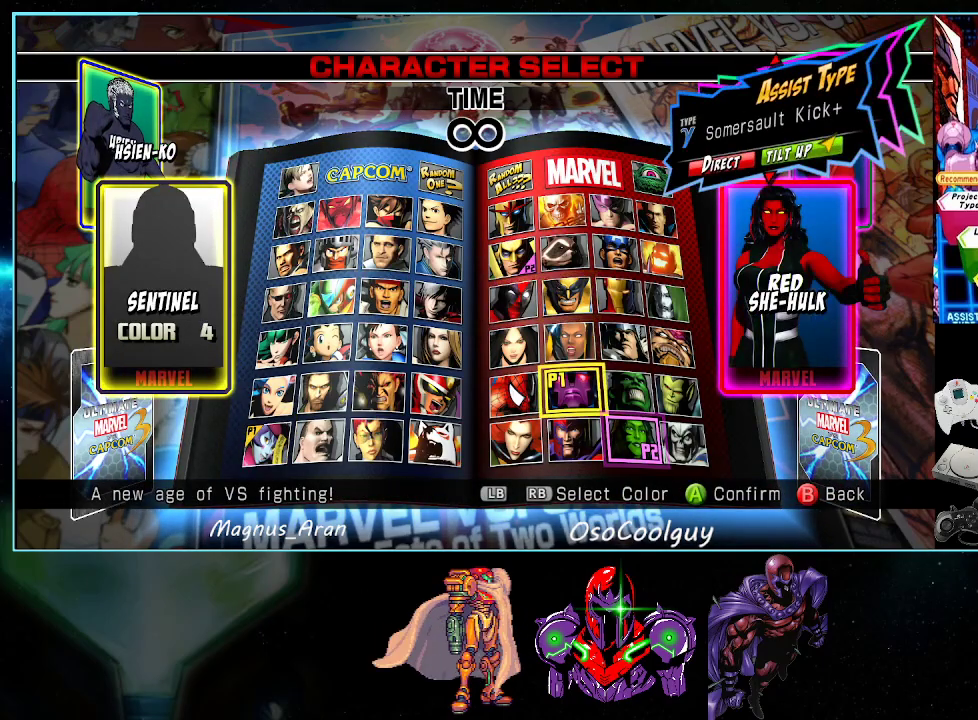
{"buttons": [], "events": []}
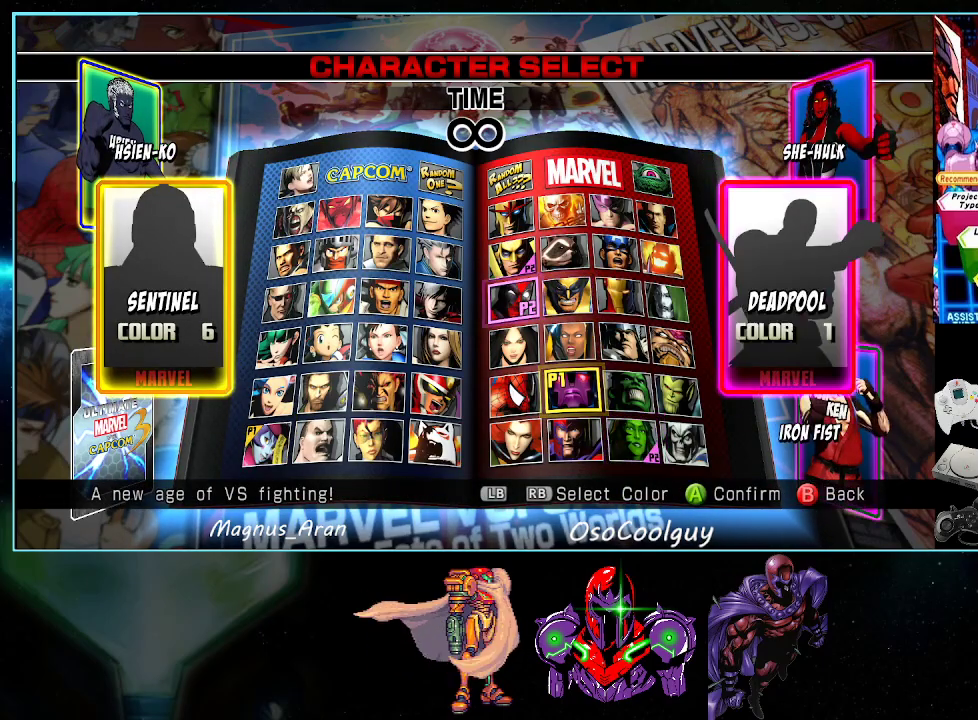
{"buttons": [], "events": [[83, "A", "down"], [167, "A", "up"]]}
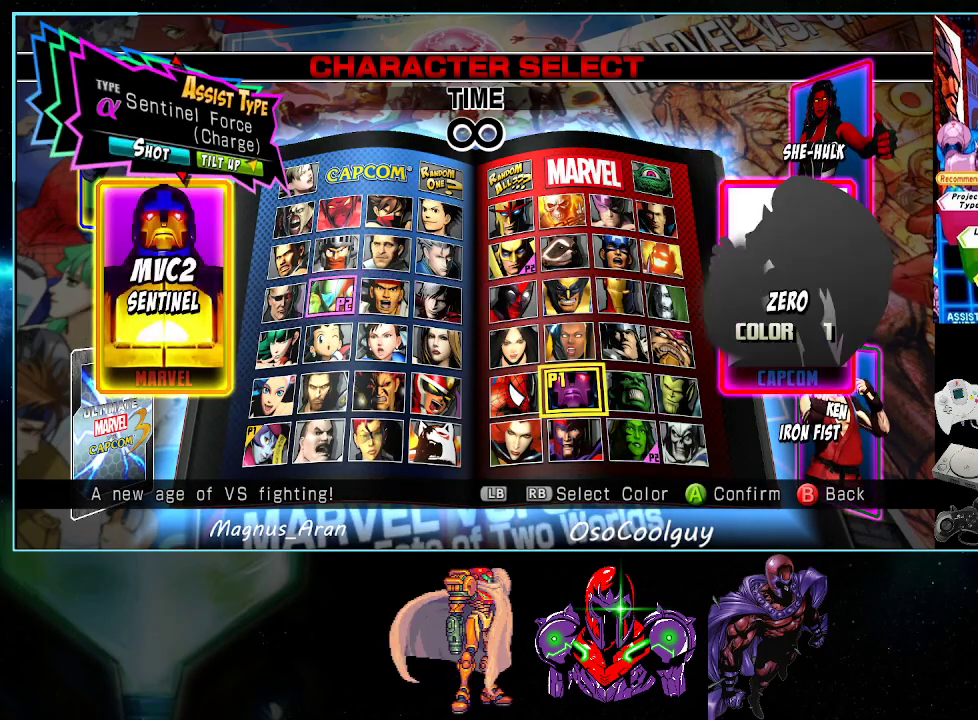
{"buttons": ["DPAD_RIGHT"], "events": [[117, "A", "down"], [233, "A", "up"], [417, "DPAD_RIGHT", "down"]]}
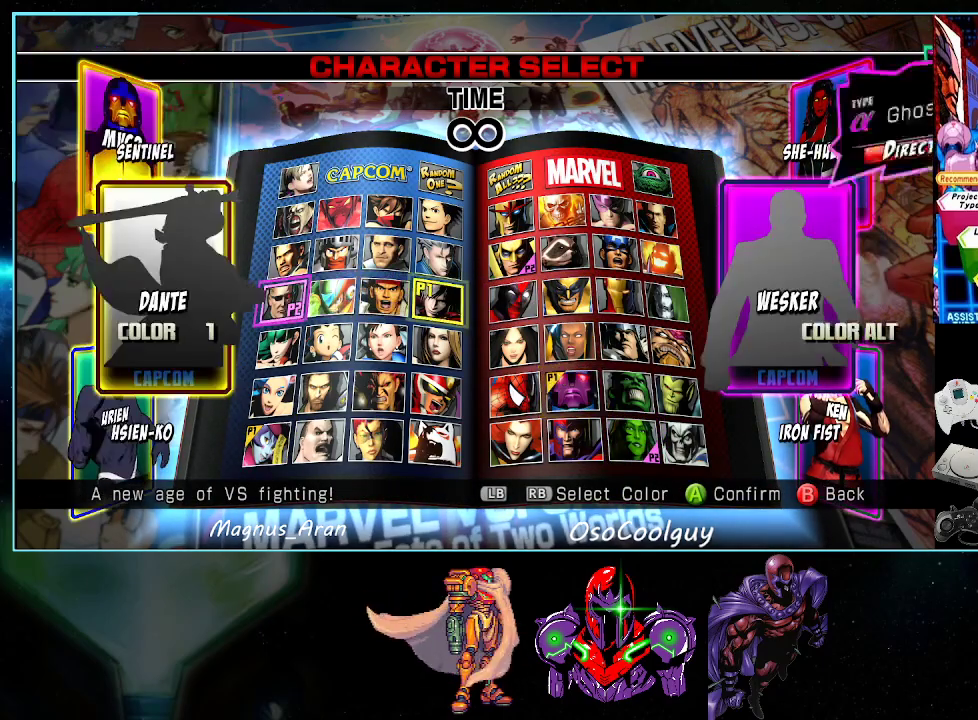
{"buttons": [], "events": [[50, "DPAD_RIGHT", "up"], [83, "DPAD_RIGHT", "down"], [200, "DPAD_RIGHT", "up"], [333, "DPAD_DOWN", "down"], [433, "DPAD_DOWN", "up"]]}
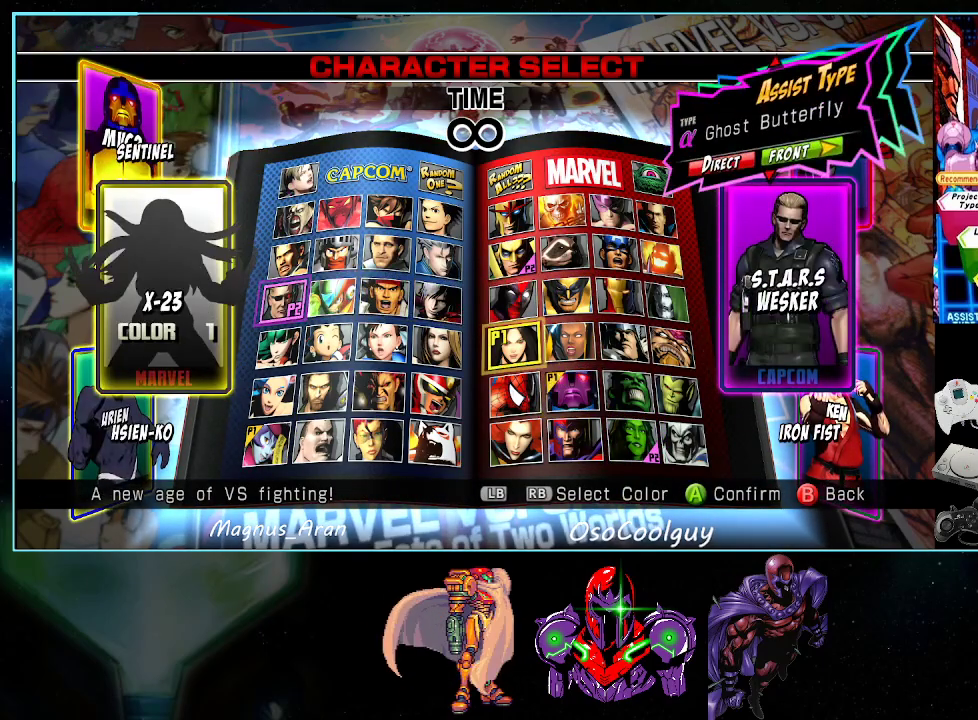
{"buttons": ["DPAD_DOWN"], "events": [[167, "DPAD_LEFT", "down"], [267, "DPAD_LEFT", "up"], [450, "DPAD_DOWN", "down"]]}
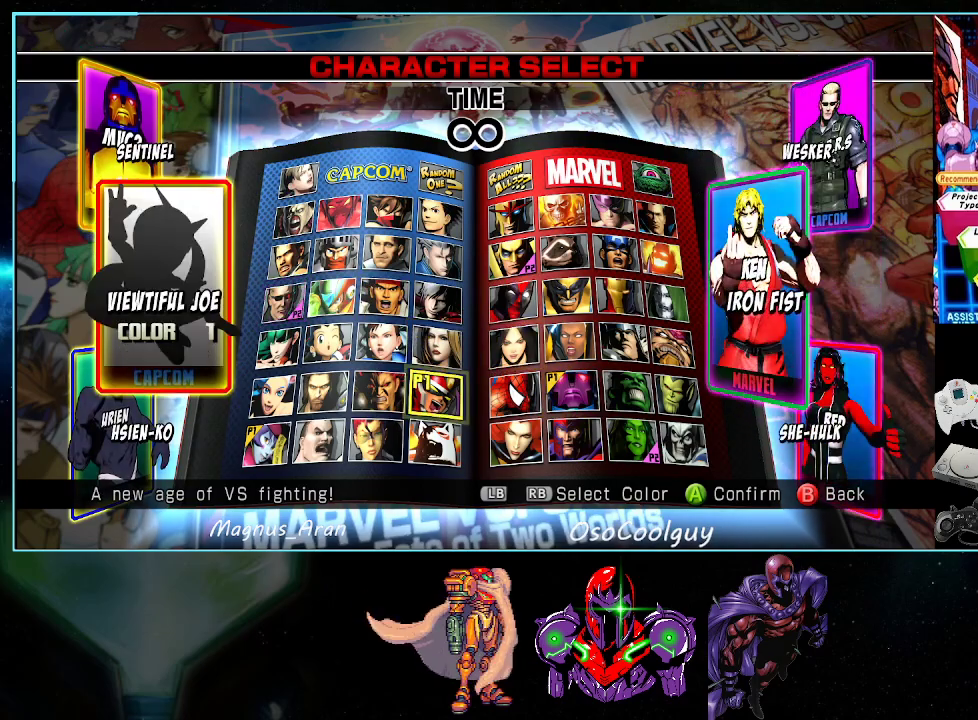
{"buttons": [], "events": [[83, "DPAD_DOWN", "up"], [200, "DPAD_LEFT", "down"], [300, "DPAD_LEFT", "up"], [333, "DPAD_DOWN", "down"], [417, "DPAD_DOWN", "up"]]}
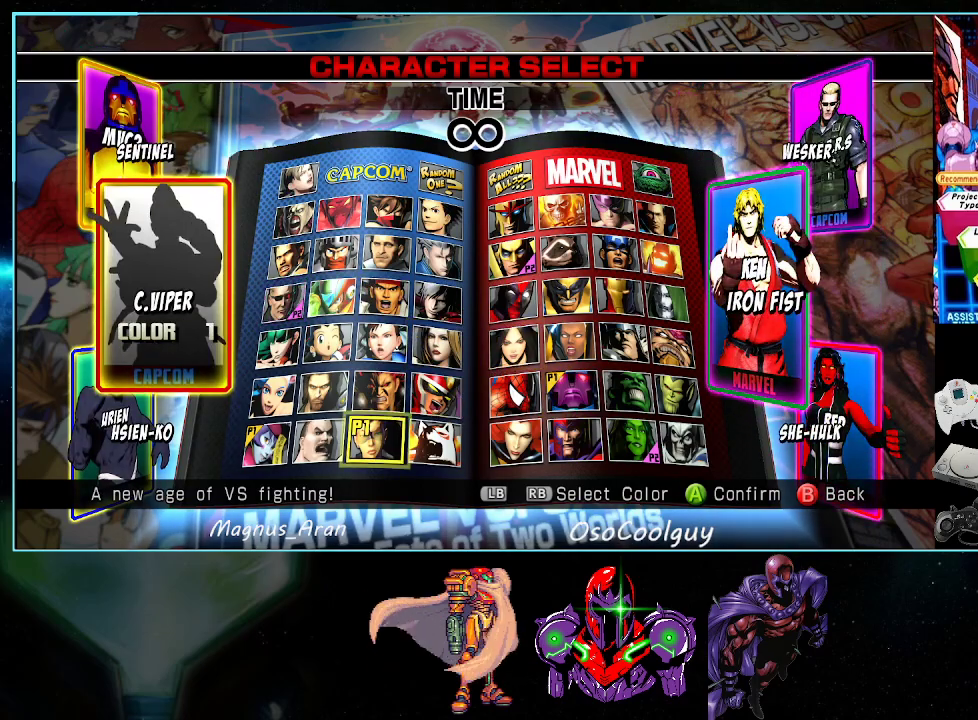
{"buttons": ["A"], "events": [[483, "A", "down"]]}
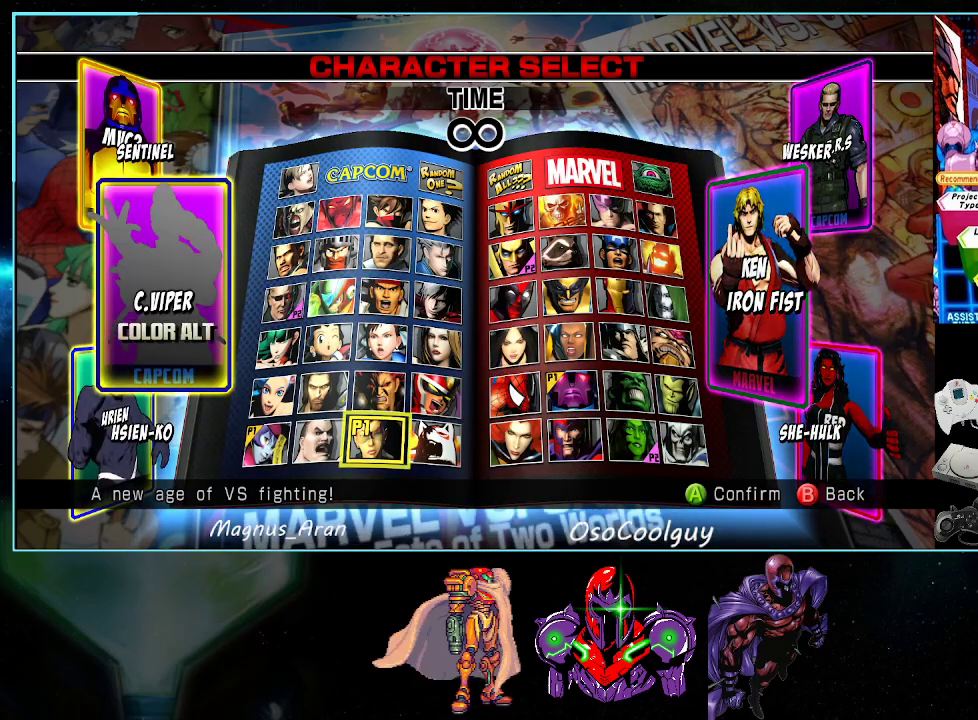
{"buttons": [], "events": [[150, "A", "up"]]}
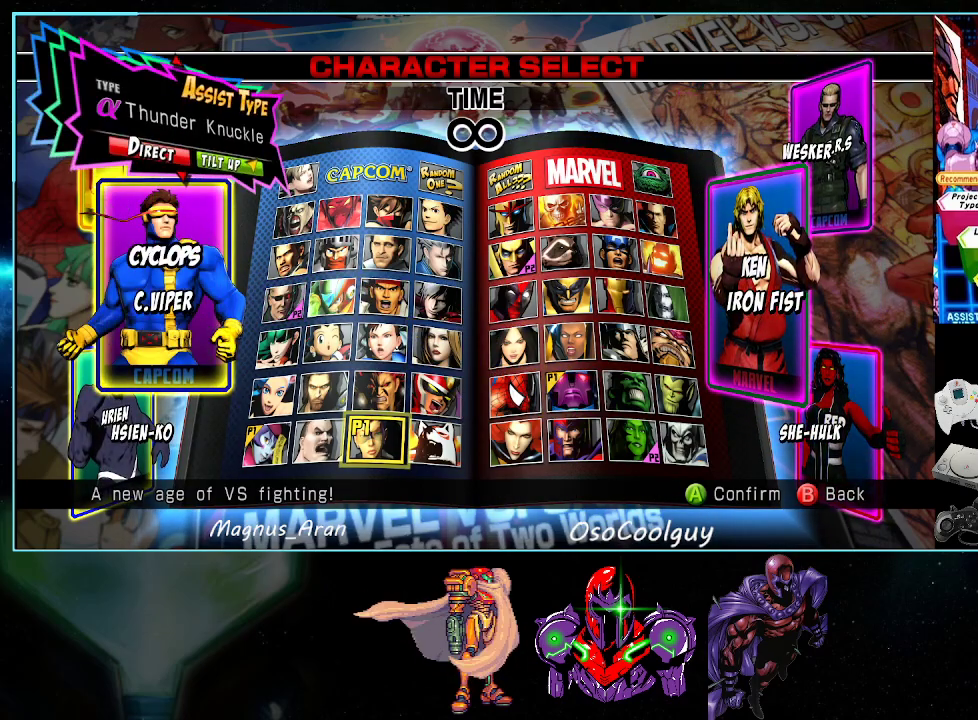
{"buttons": [], "events": []}
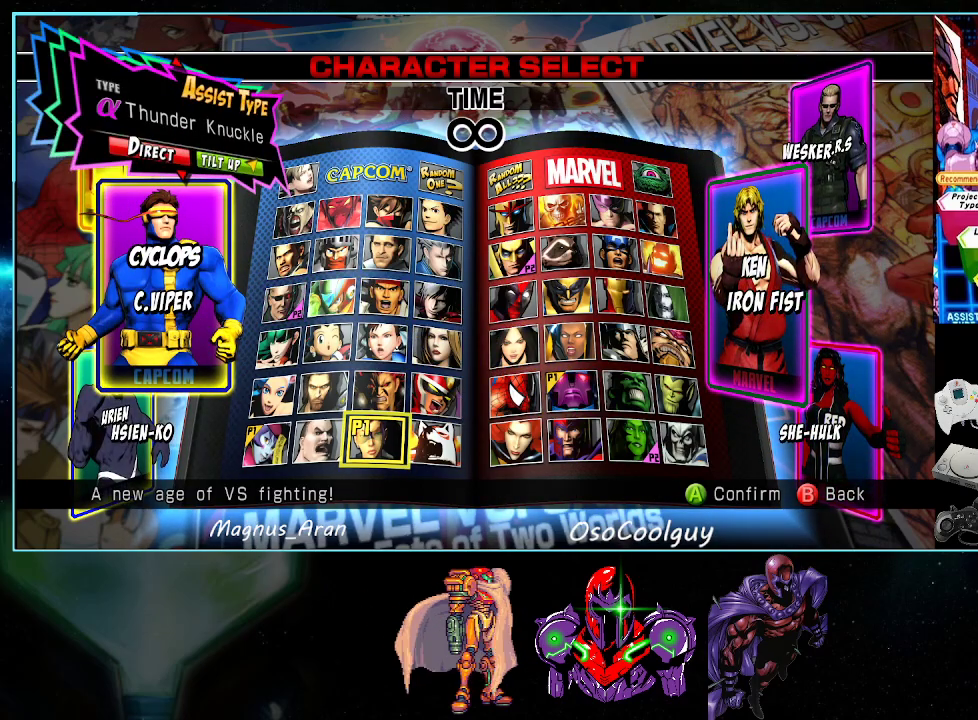
{"buttons": [], "events": []}
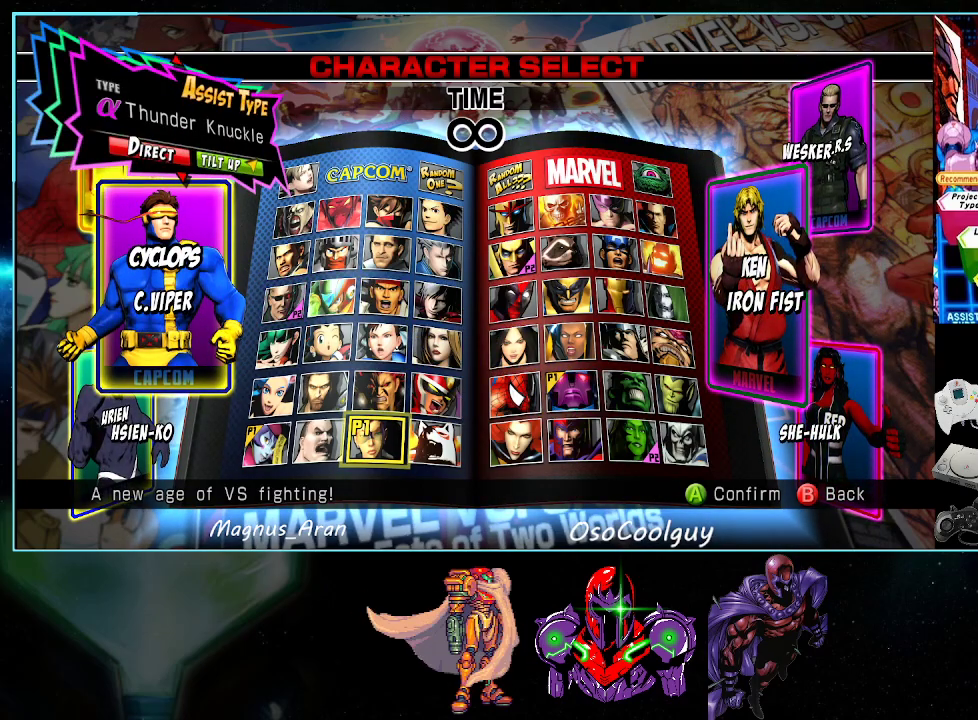
{"buttons": [], "events": [[167, "A", "down"], [267, "A", "up"]]}